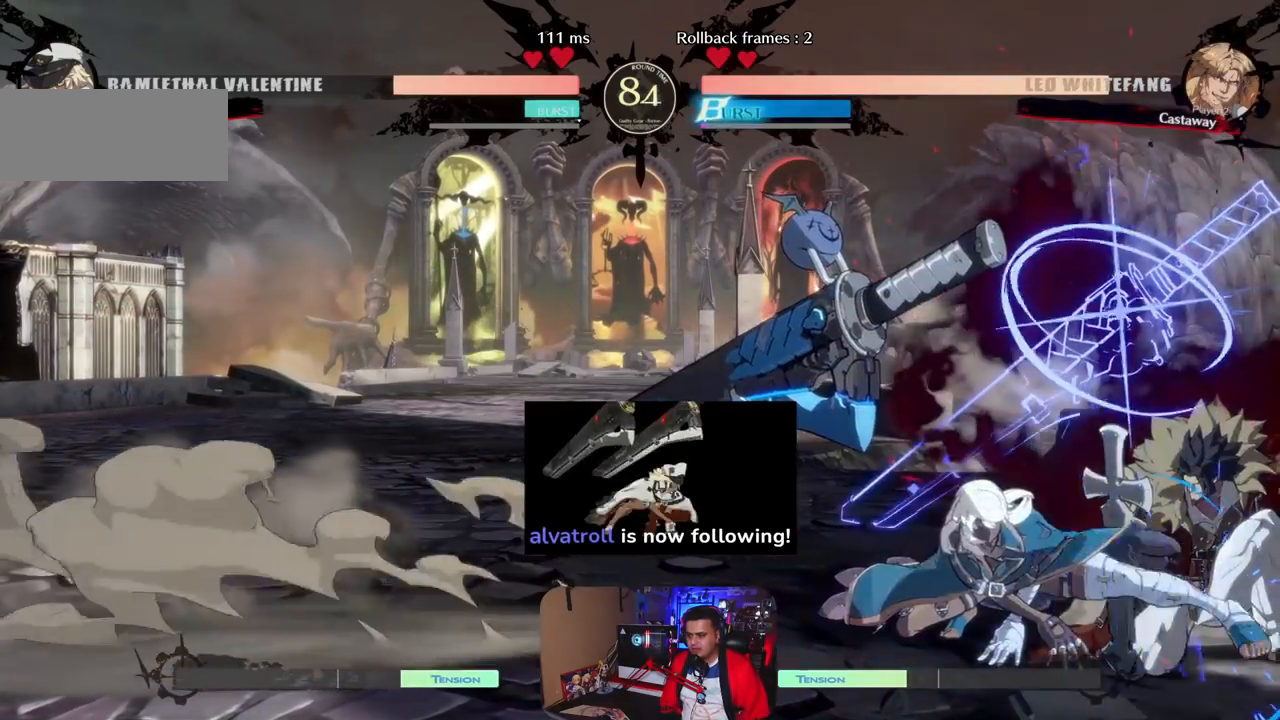
Gameplay with a controller (arcade stick); each line is a JSON object with the inputs held at the frame after it. "events" lists button and stick changes between this image and that frame as [ms after this image, input, new state], when the widget could be followed in between. Not read: K L1 L3 R3 SQUARE.
{"buttons": [], "left_stick": "center", "events": [[33, "left_stick", "center"], [83, "left_stick", "down-right"], [167, "left_stick", "down-left"], [317, "left_stick", "center"]]}
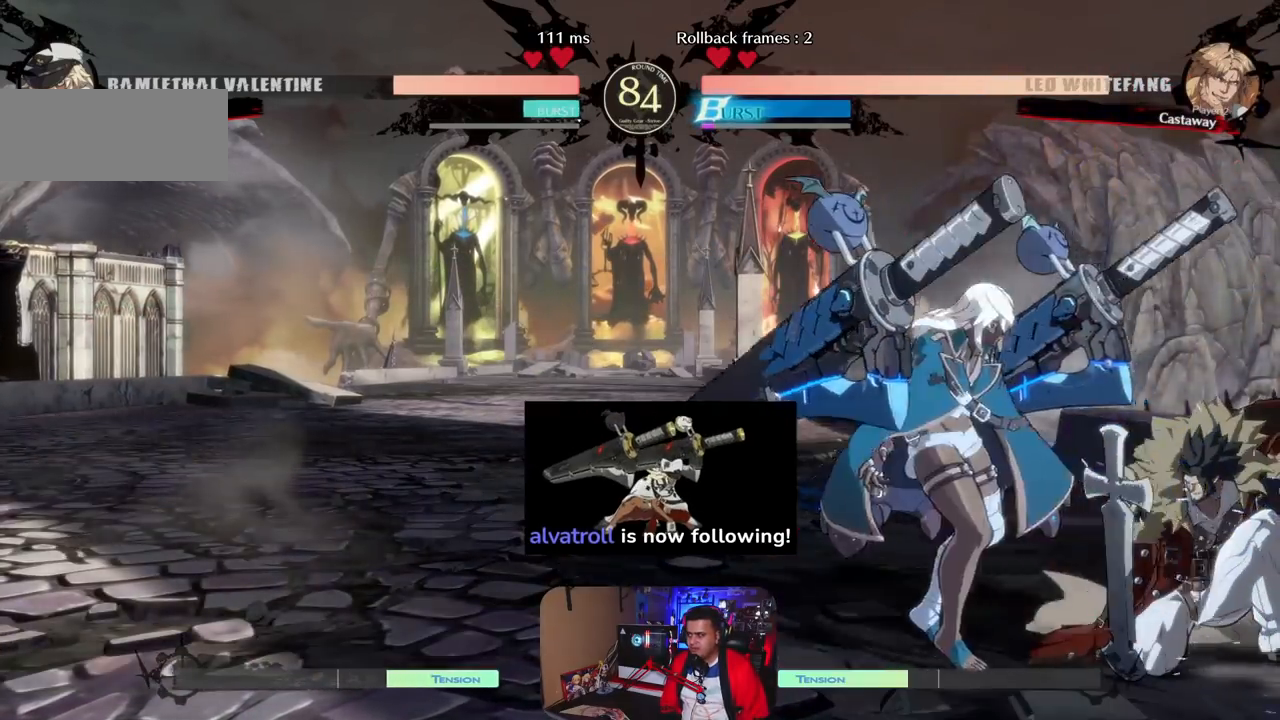
{"buttons": [], "left_stick": "center", "events": []}
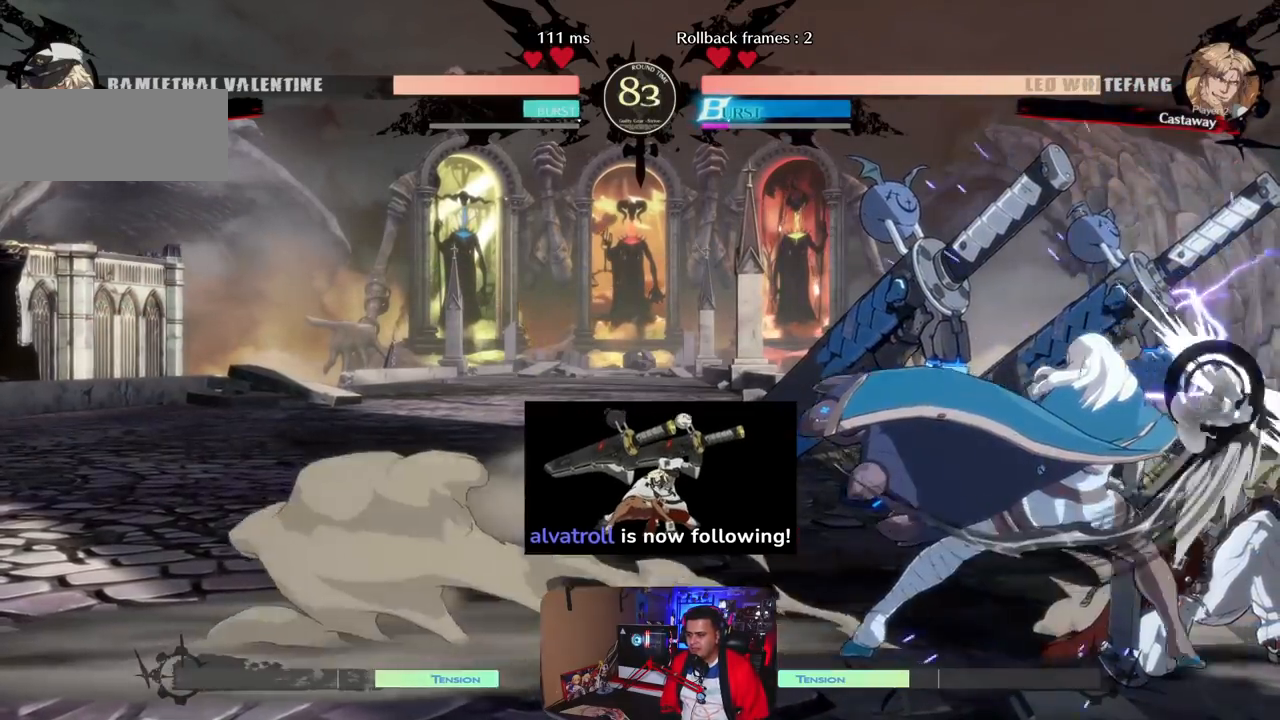
{"buttons": [], "left_stick": "left", "events": [[333, "left_stick", "up"], [500, "left_stick", "left"]]}
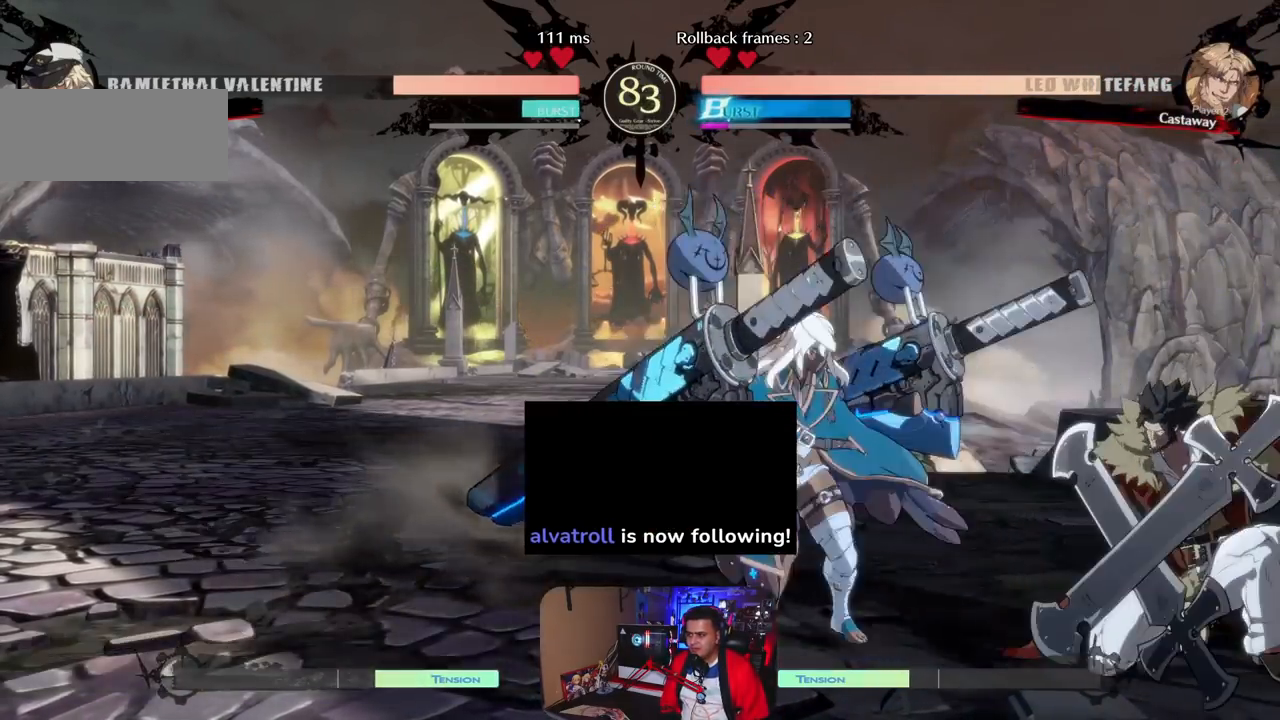
{"buttons": [], "left_stick": "center", "events": [[333, "R1", "down"], [350, "left_stick", "center"], [450, "R1", "up"]]}
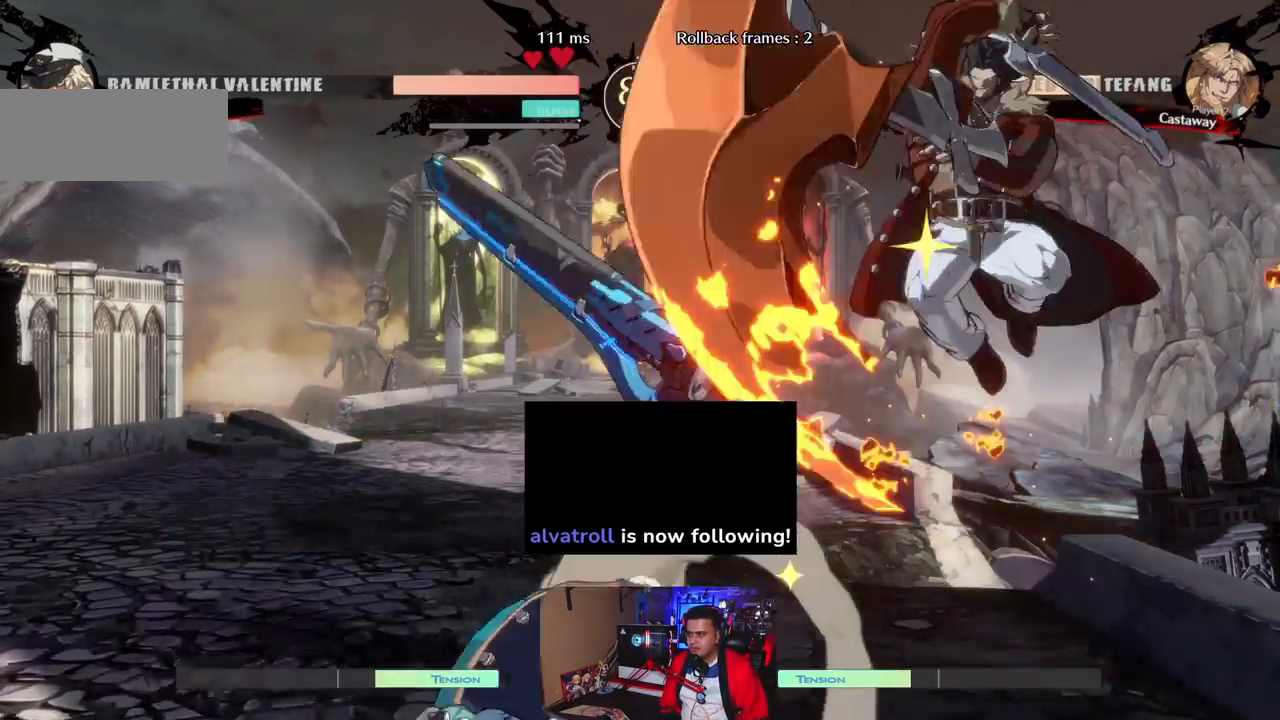
{"buttons": [], "left_stick": "center", "events": [[167, "left_stick", "right"], [233, "left_stick", "center"]]}
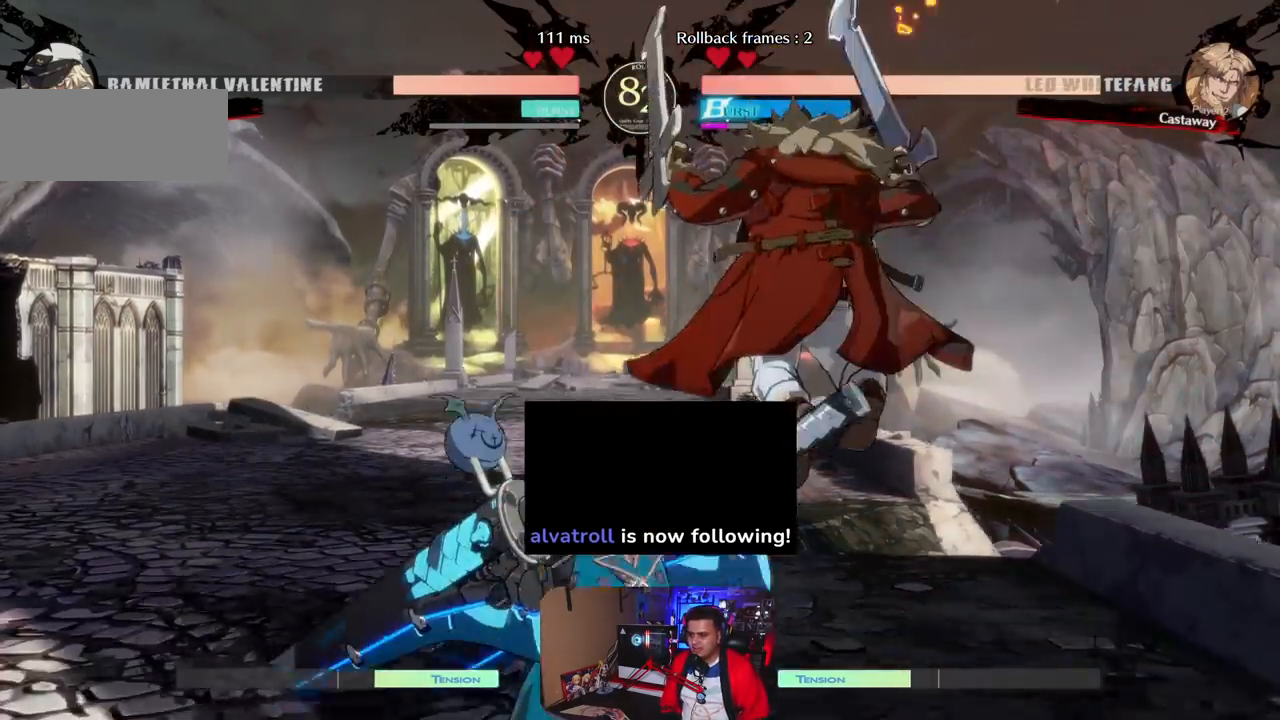
{"buttons": [], "left_stick": "down-left", "events": [[50, "R1", "down"], [133, "R1", "up"], [167, "left_stick", "down"], [300, "CROSS", "down"], [300, "left_stick", "down-left"], [467, "CROSS", "up"]]}
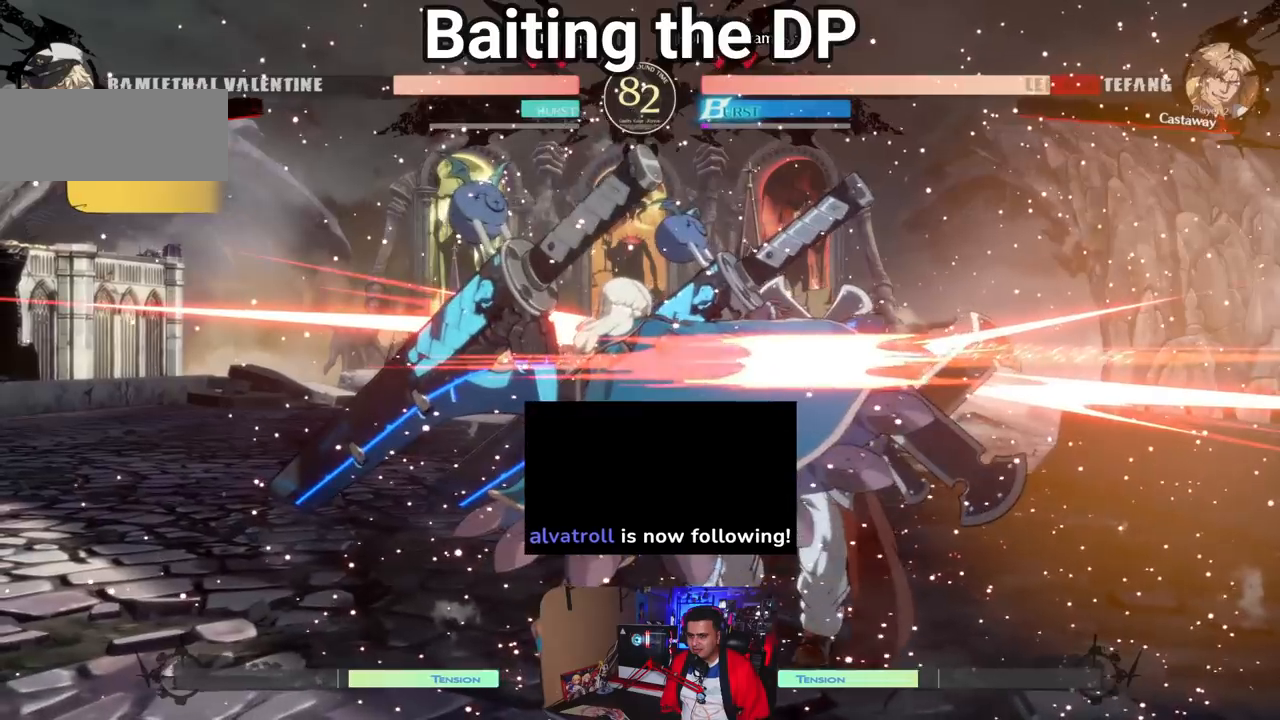
{"buttons": [], "left_stick": "center", "events": [[100, "CROSS", "down"], [300, "CROSS", "up"], [333, "left_stick", "center"]]}
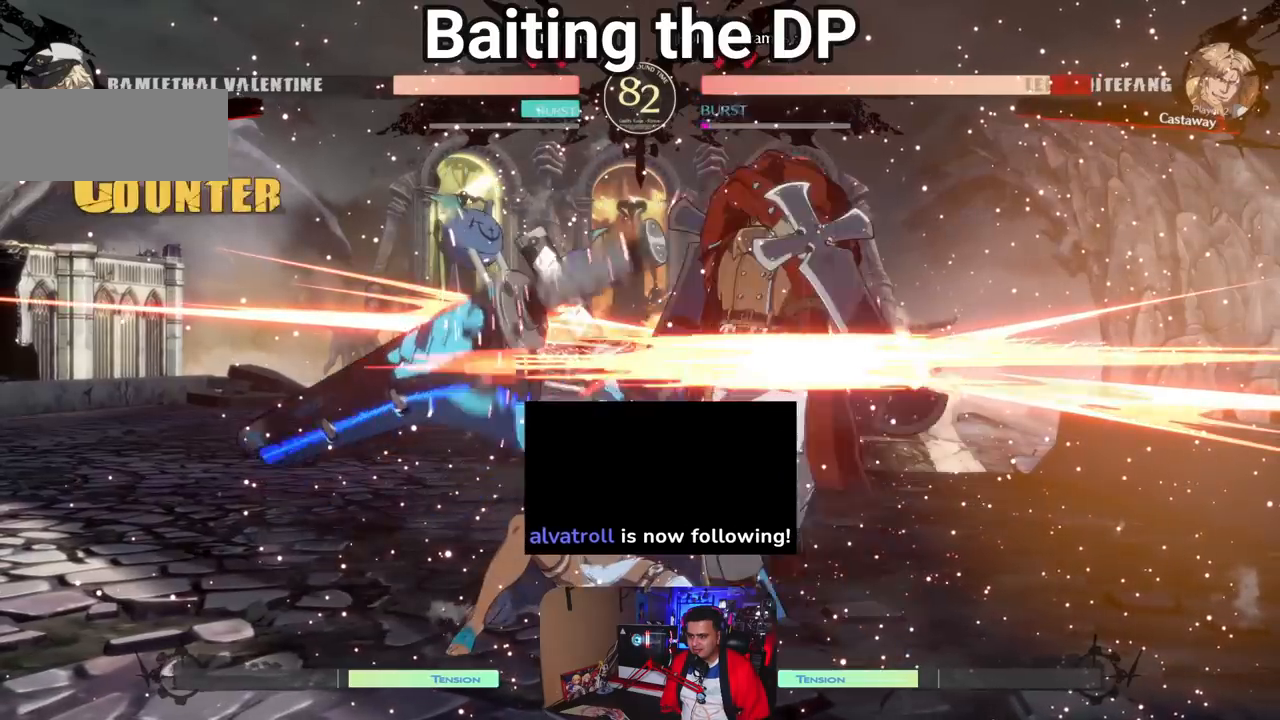
{"buttons": [], "left_stick": "up-left", "events": [[367, "left_stick", "up-left"]]}
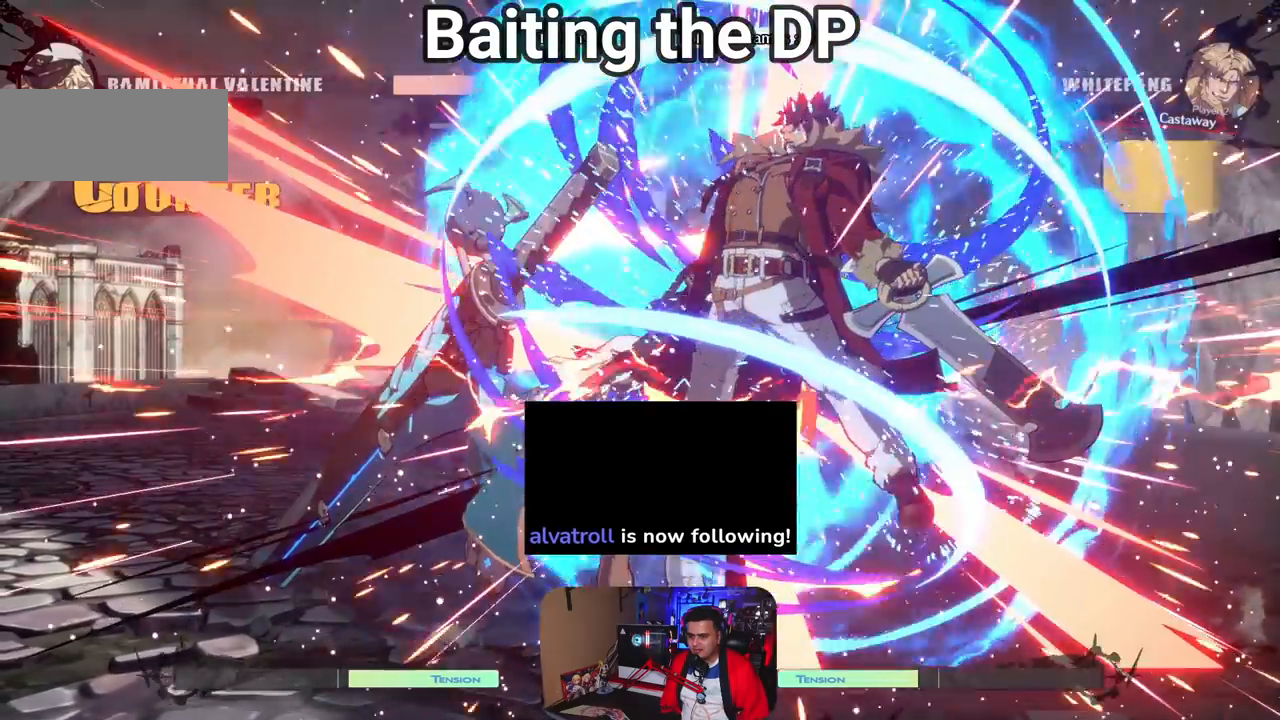
{"buttons": [], "left_stick": "left"}
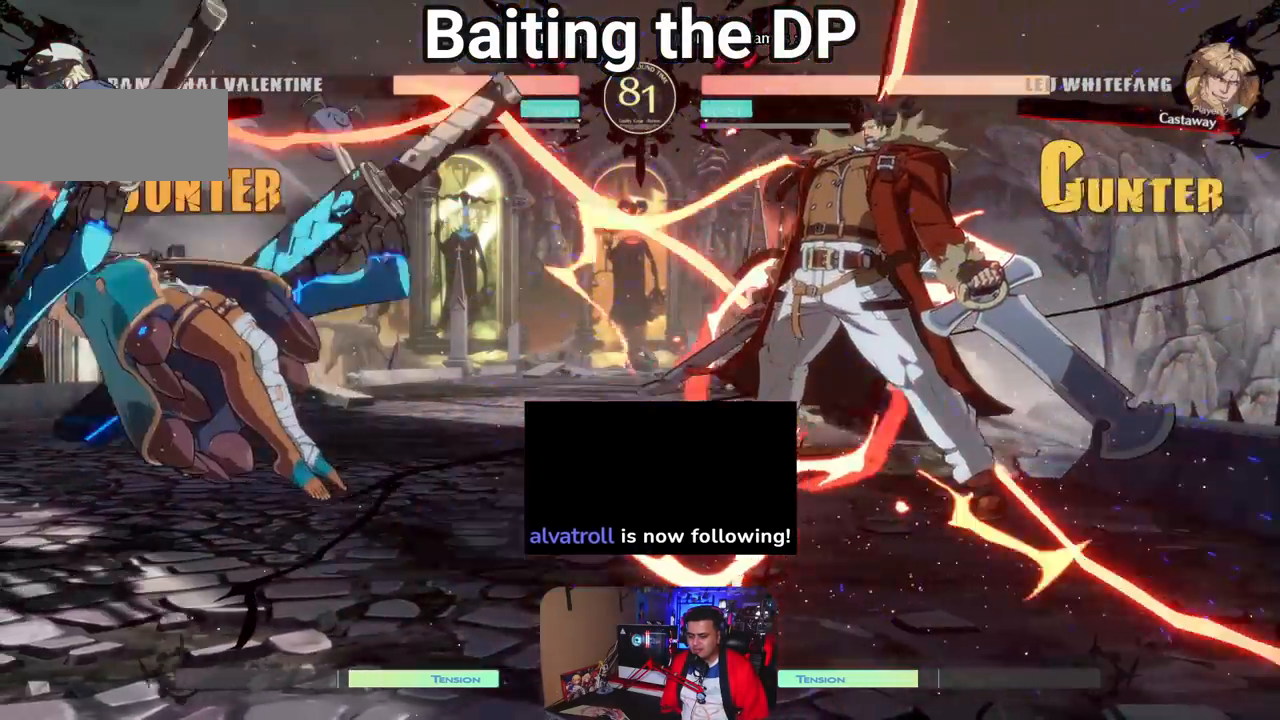
{"buttons": [], "left_stick": "left", "events": [[167, "R1", "down"], [300, "R1", "up"], [400, "R1", "down"], [500, "R1", "up"]]}
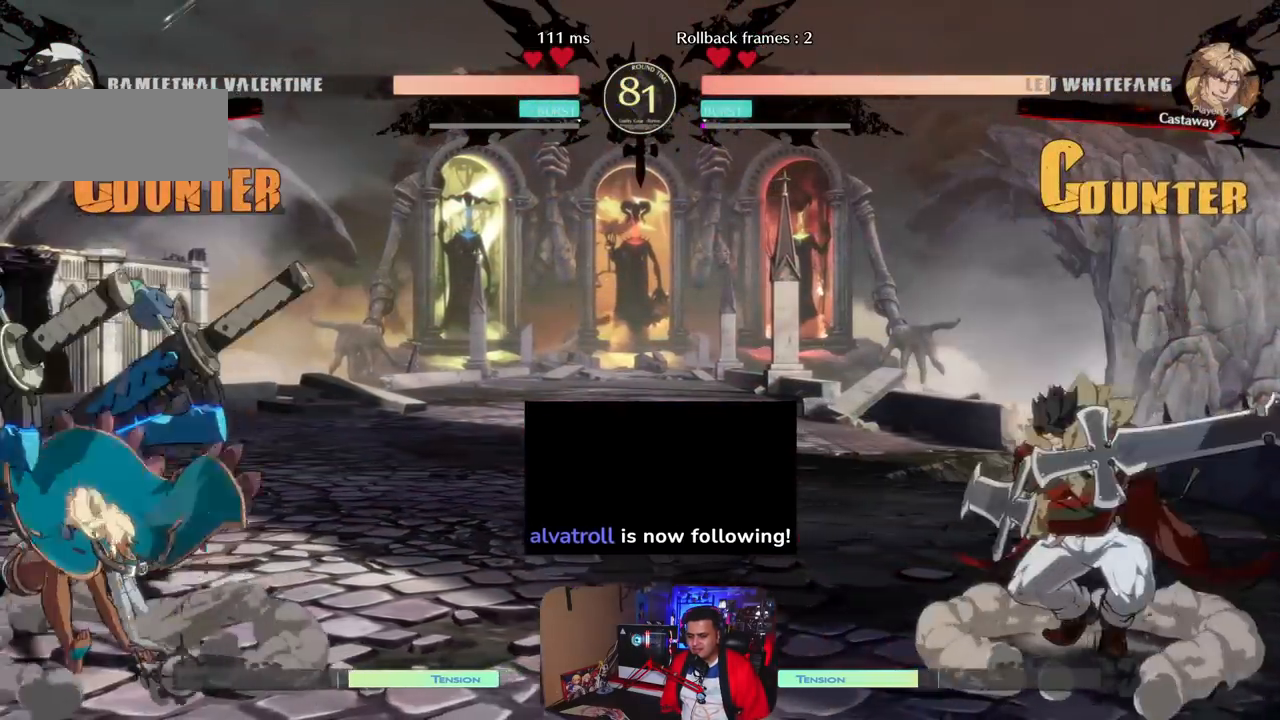
{"buttons": [], "left_stick": "center", "events": [[100, "left_stick", "center"], [350, "left_stick", "left"], [450, "left_stick", "center"]]}
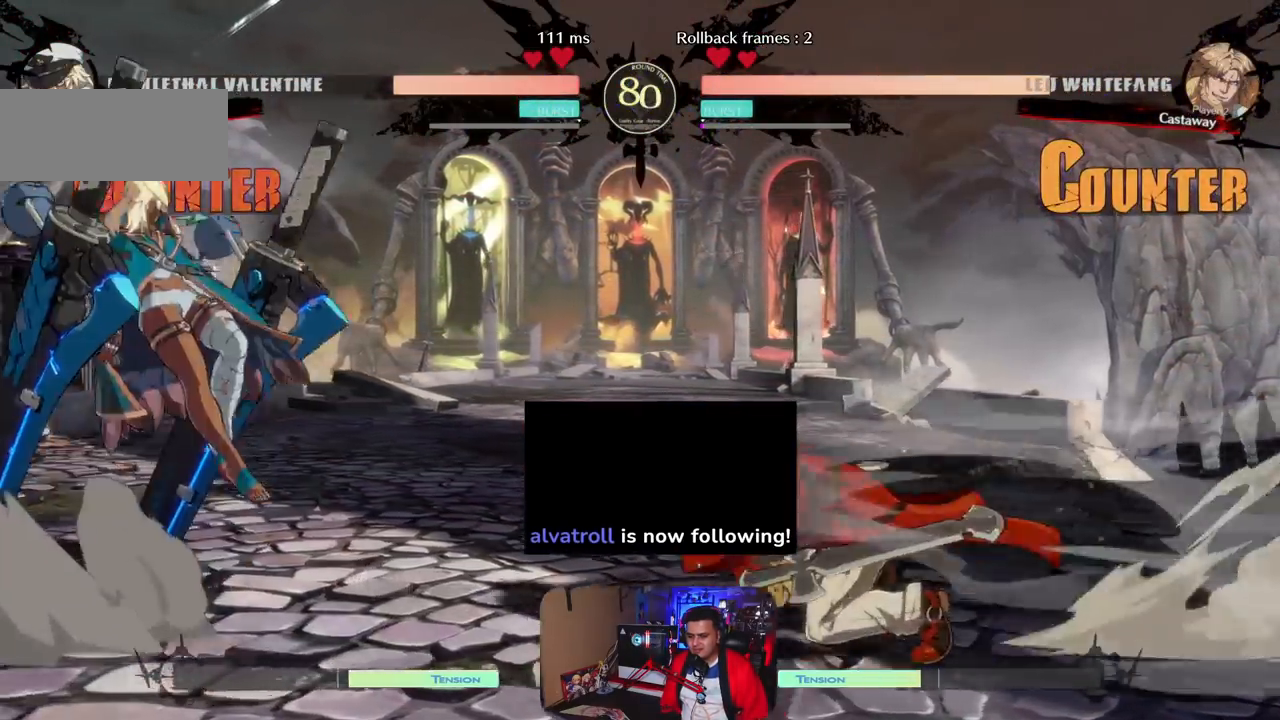
{"buttons": [], "left_stick": "center", "events": [[17, "left_stick", "left"], [217, "left_stick", "center"], [250, "R1", "down"], [383, "R1", "up"]]}
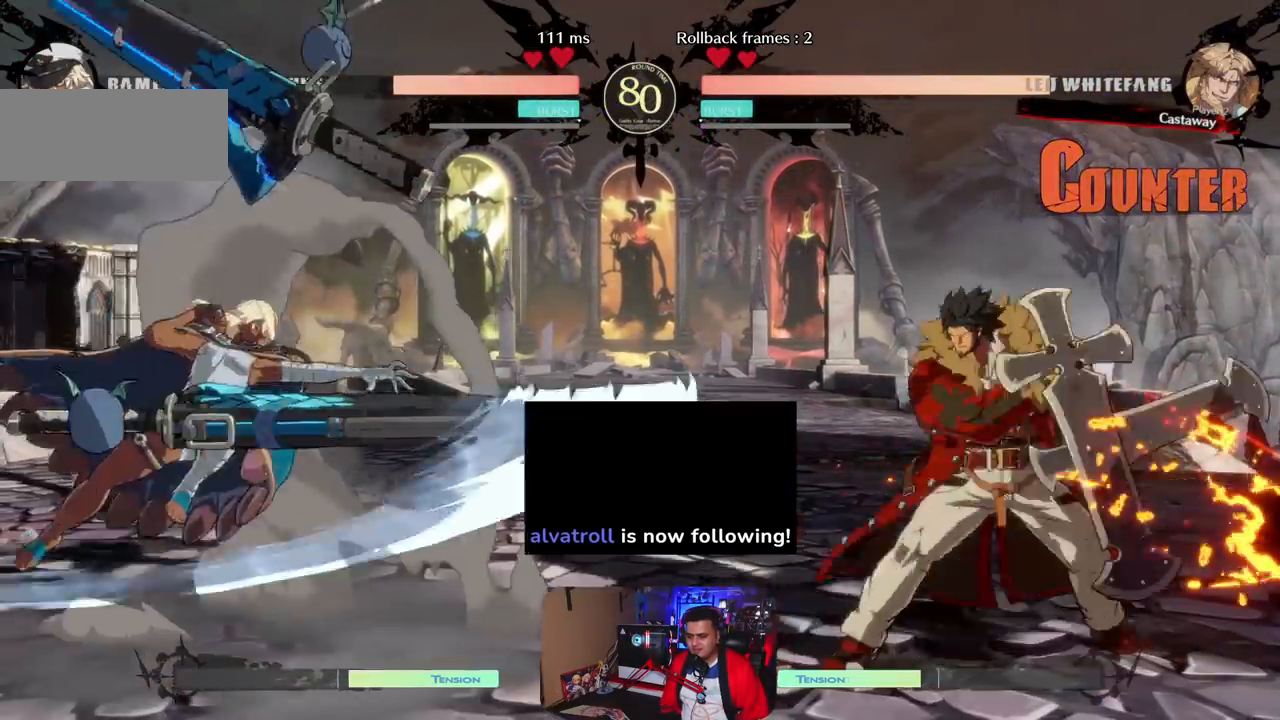
{"buttons": [], "left_stick": "right", "events": [[17, "left_stick", "right"], [67, "left_stick", "center"], [167, "left_stick", "right"]]}
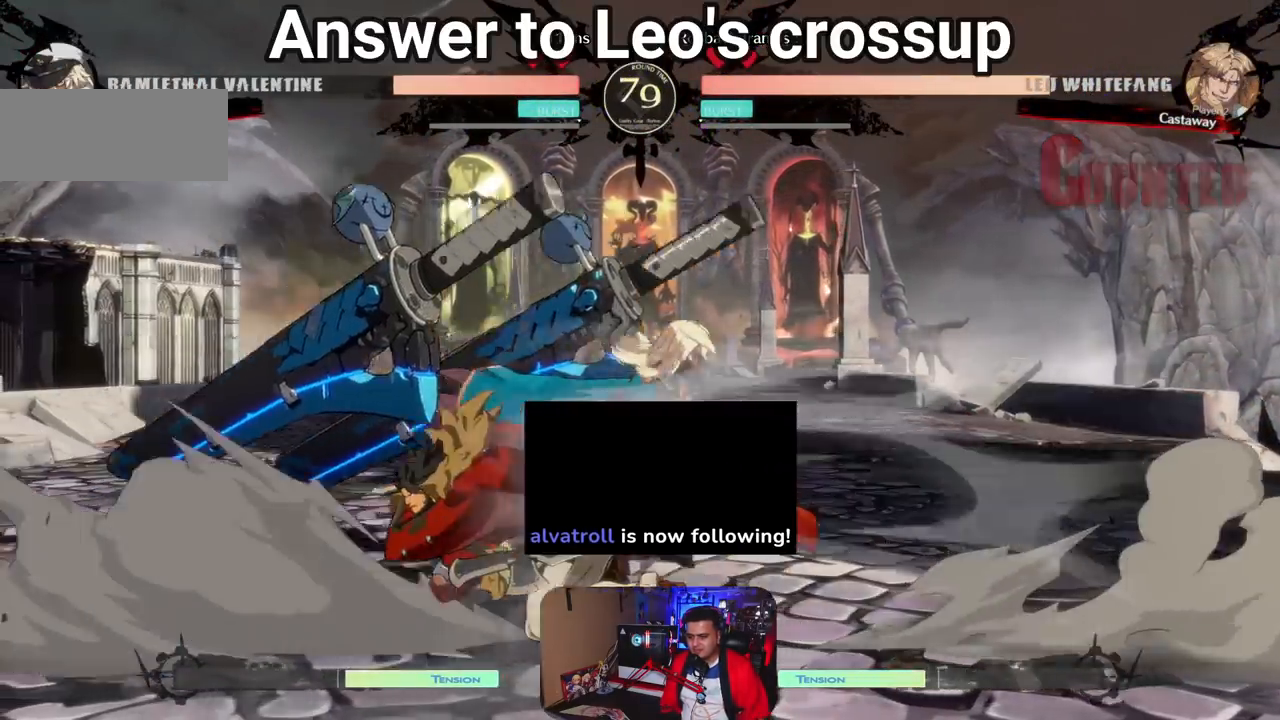
{"buttons": [], "left_stick": "right", "events": [[67, "CIRCLE", "down"], [300, "CIRCLE", "up"]]}
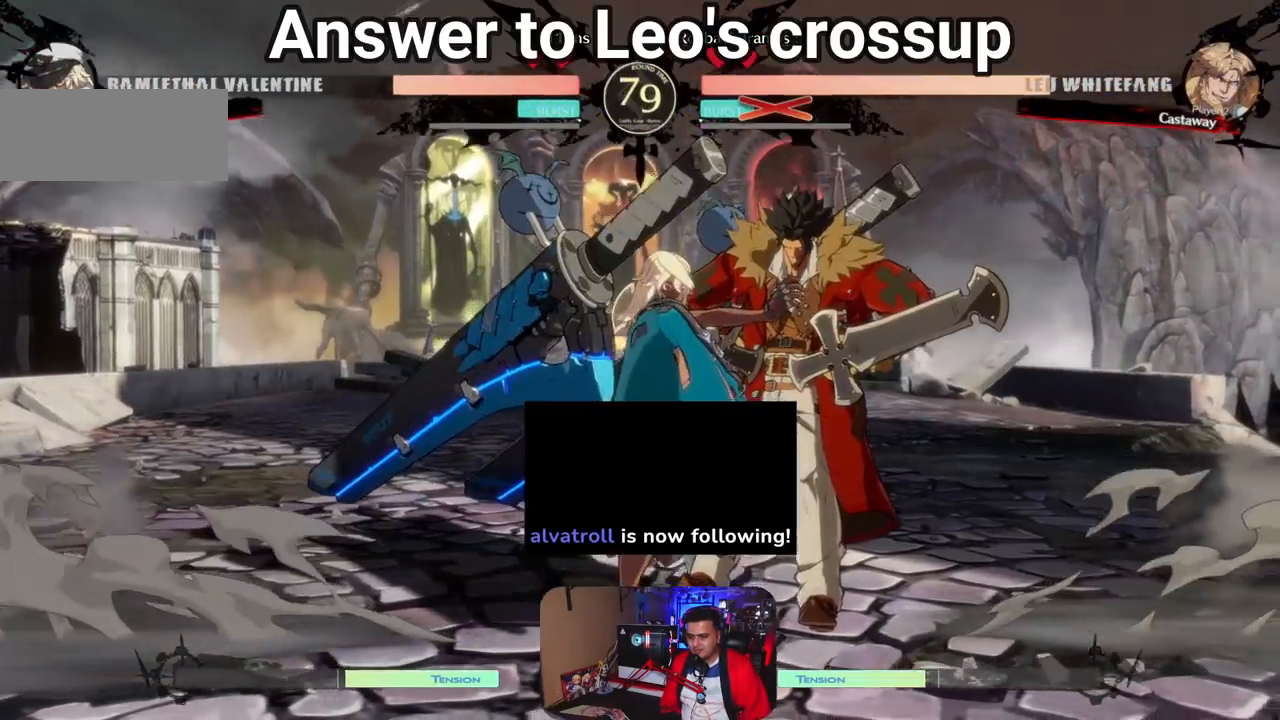
{"buttons": [], "left_stick": "center", "events": [[433, "left_stick", "center"]]}
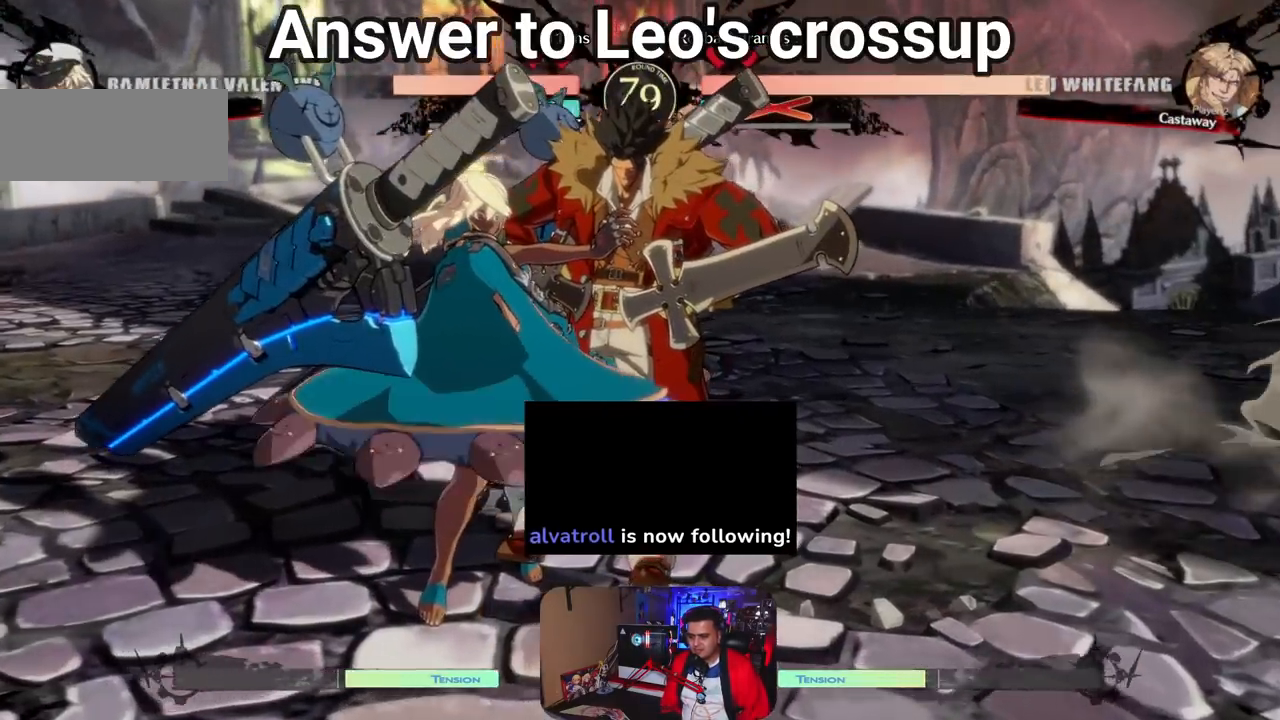
{"buttons": [], "left_stick": "center", "events": []}
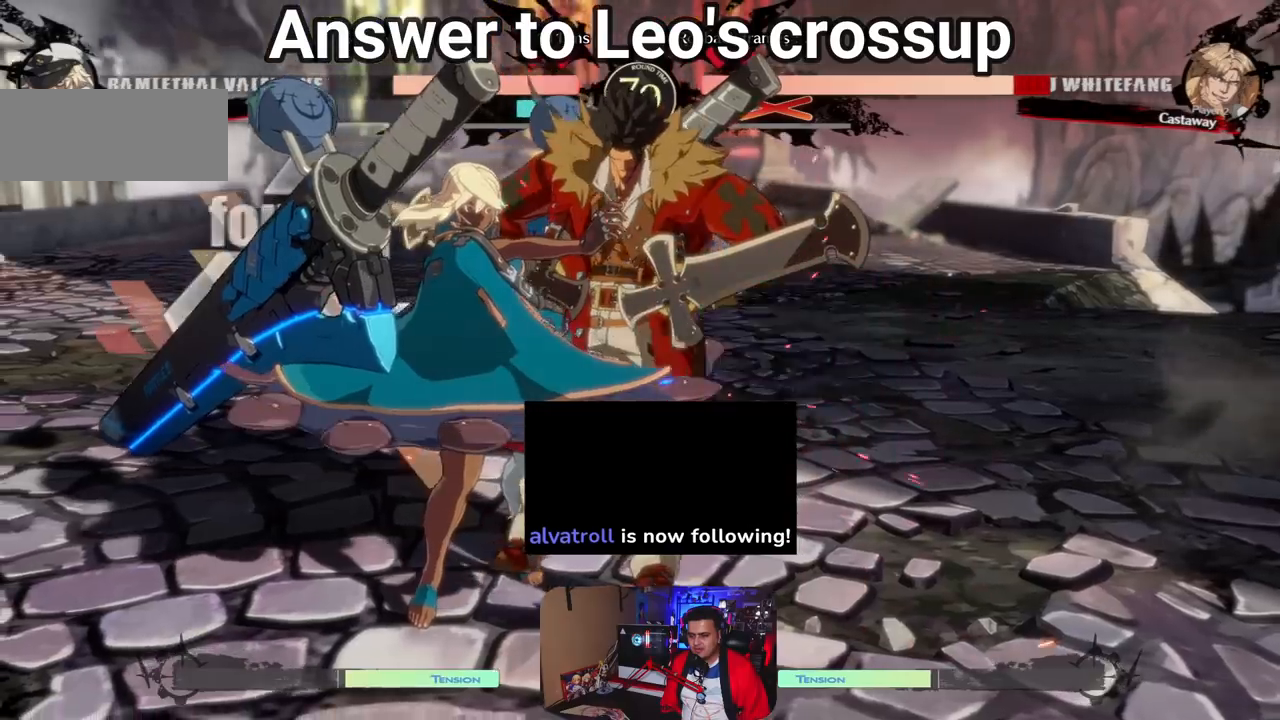
{"buttons": [], "left_stick": "center", "events": []}
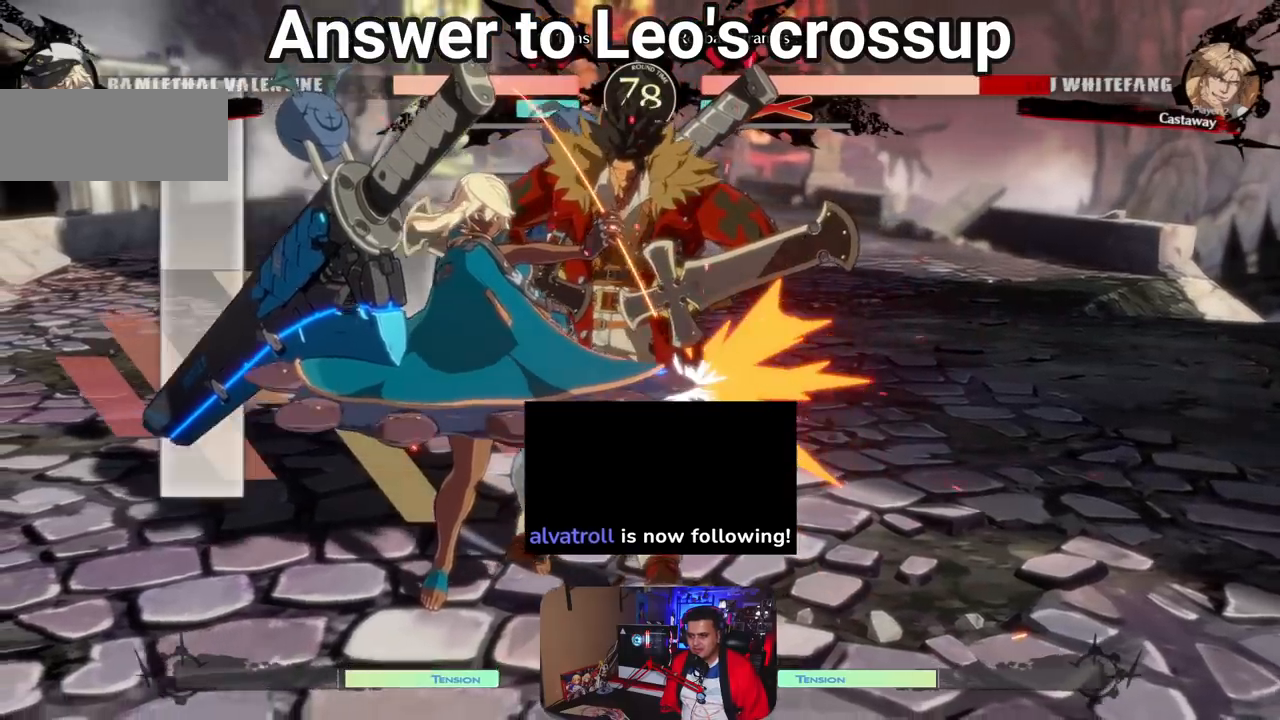
{"buttons": [], "left_stick": "down-right", "events": [[267, "left_stick", "right"], [333, "left_stick", "center"], [400, "left_stick", "right"], [500, "left_stick", "down-right"]]}
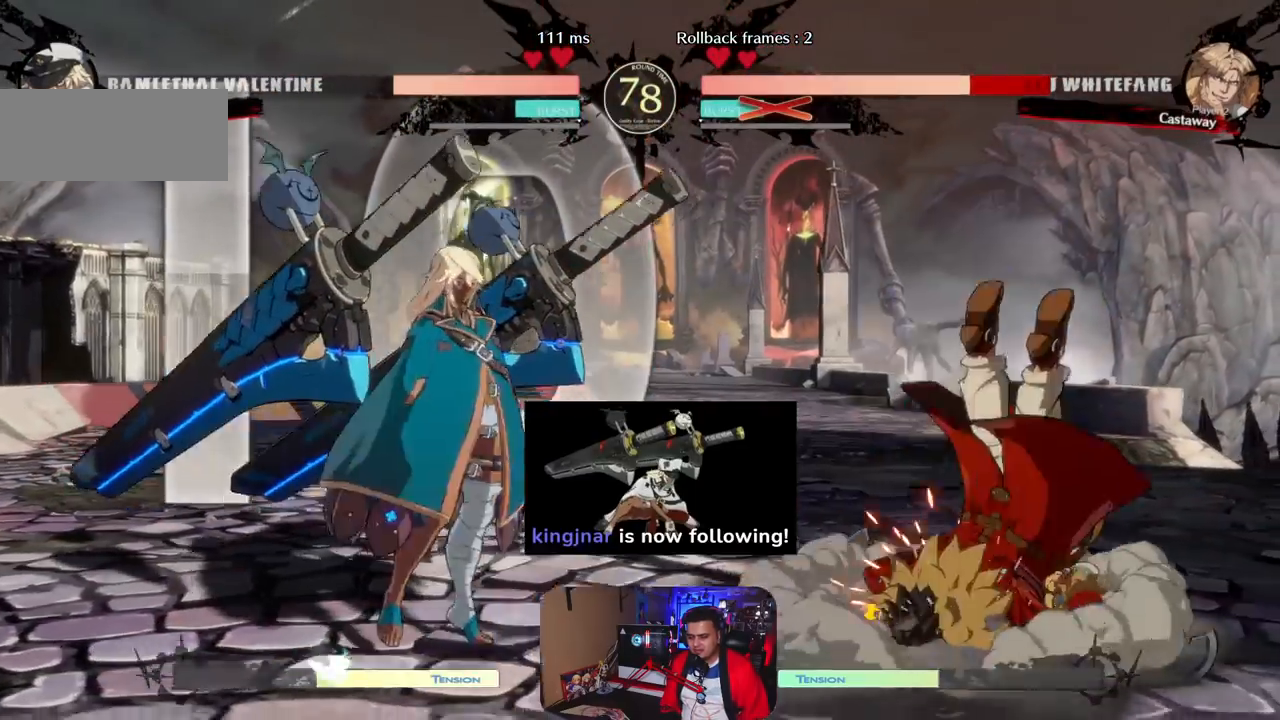
{"buttons": [], "left_stick": "center", "events": [[117, "R1", "down"], [267, "R1", "up"], [317, "left_stick", "center"]]}
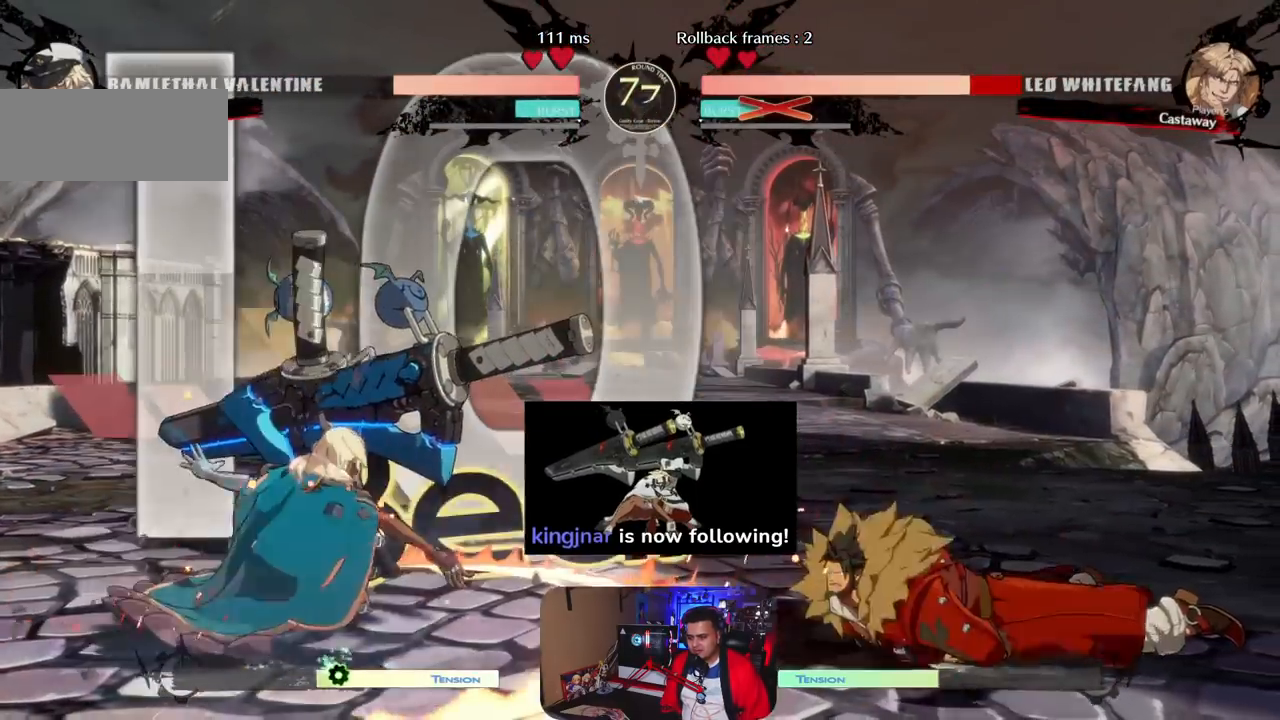
{"buttons": [], "left_stick": "right", "events": [[133, "left_stick", "right"], [200, "left_stick", "center"], [267, "left_stick", "right"]]}
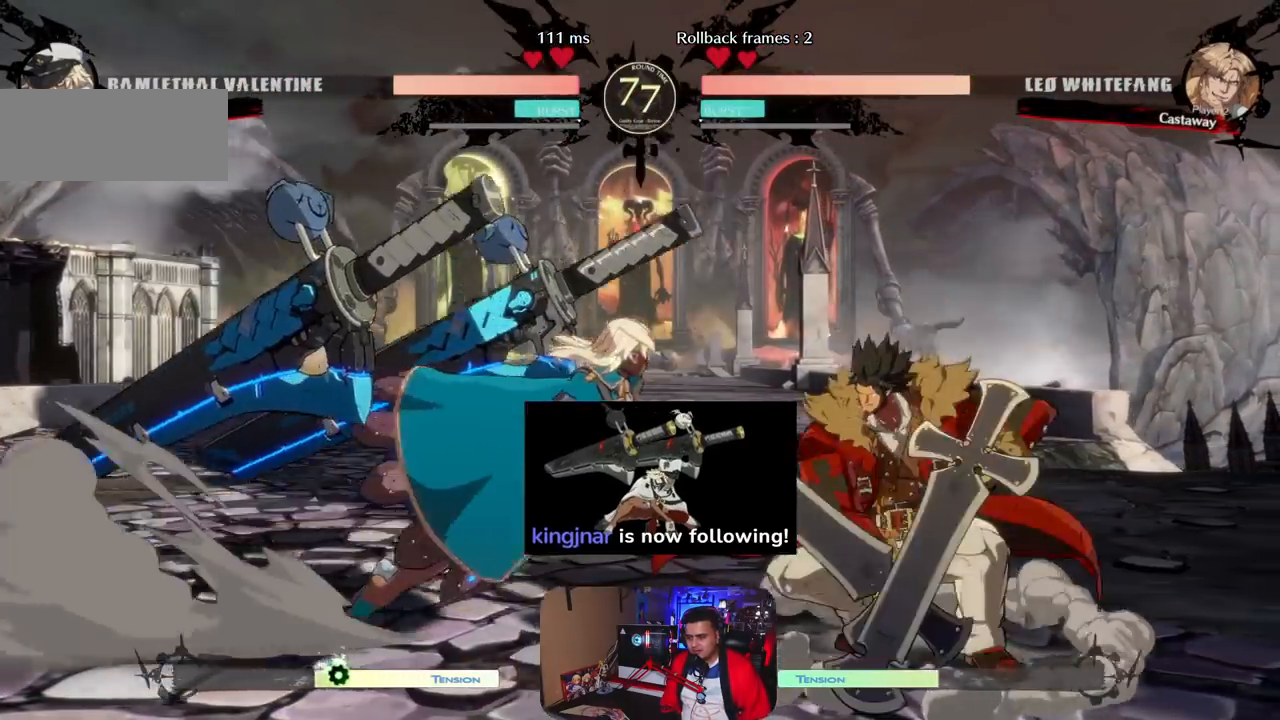
{"buttons": [], "left_stick": "center", "events": [[133, "left_stick", "center"]]}
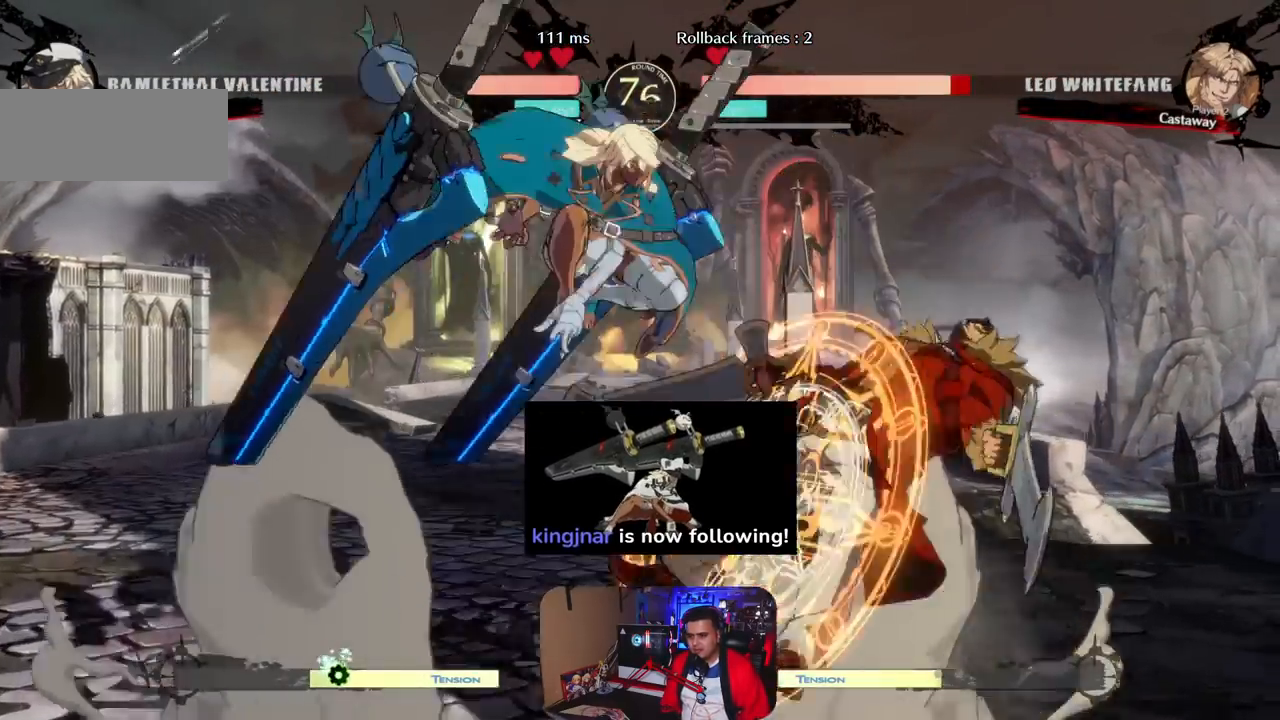
{"buttons": [], "left_stick": "center", "events": []}
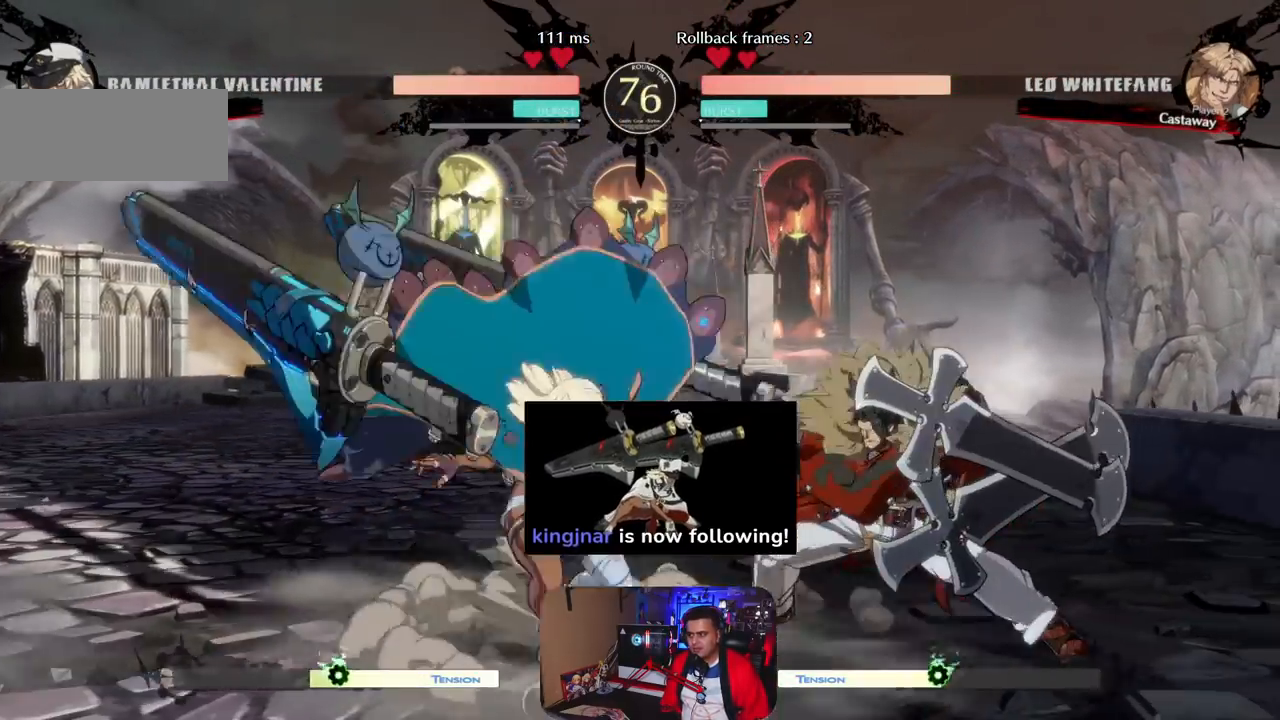
{"buttons": [], "left_stick": "center", "events": [[167, "left_stick", "right"], [233, "CROSS", "down"], [317, "CROSS", "up"], [383, "left_stick", "center"]]}
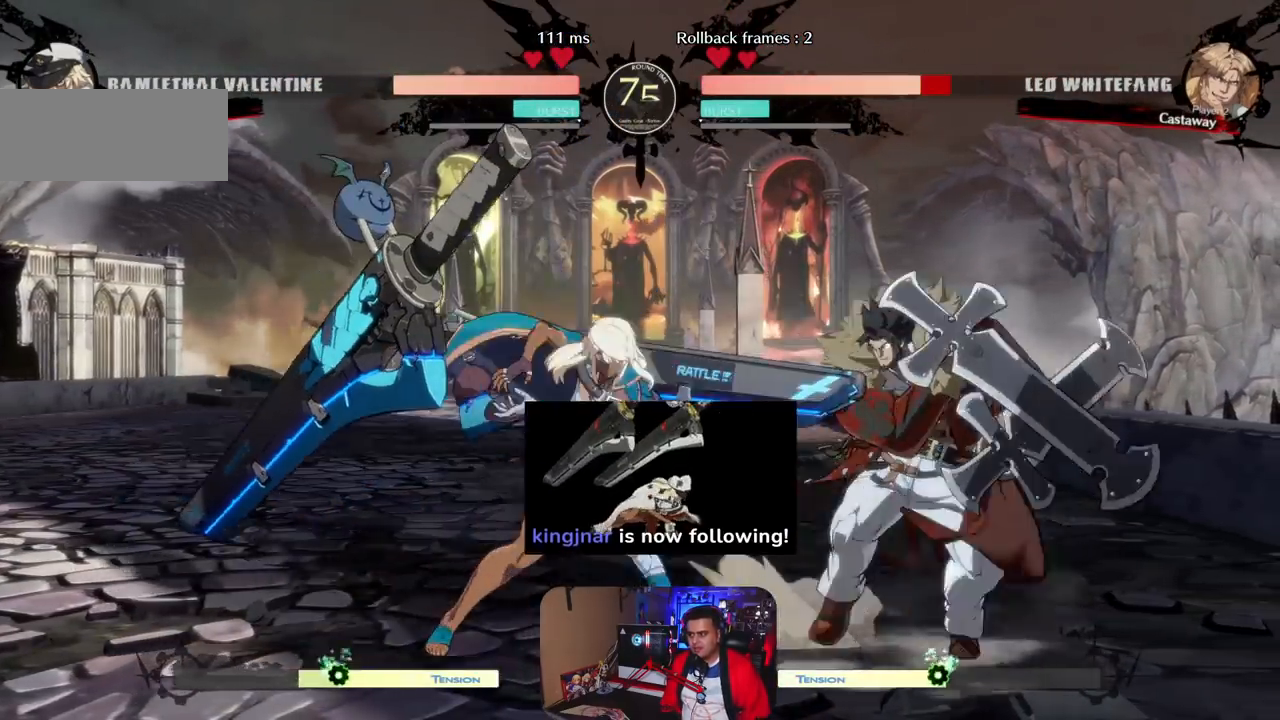
{"buttons": ["CROSS"], "left_stick": "center", "events": [[33, "left_stick", "left"], [133, "left_stick", "down"], [250, "CROSS", "down"], [283, "left_stick", "center"], [333, "CROSS", "up"], [450, "CROSS", "down"]]}
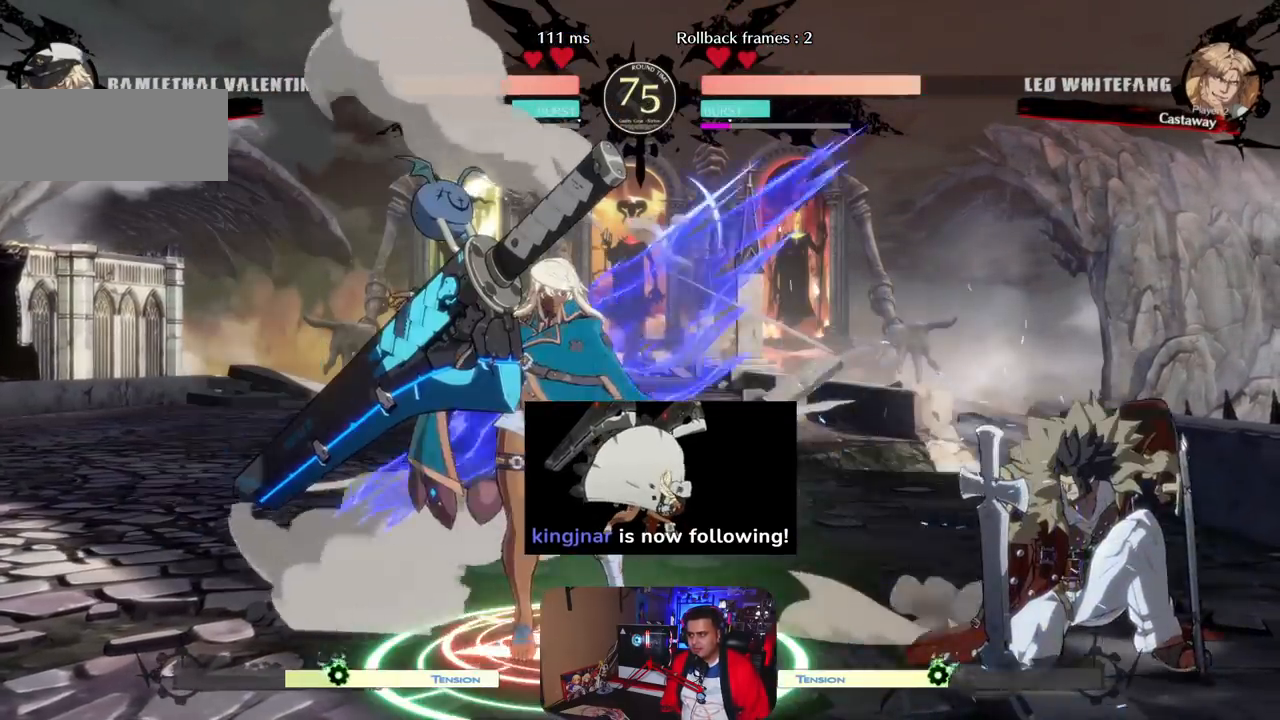
{"buttons": [], "left_stick": "center", "events": [[50, "CROSS", "up"]]}
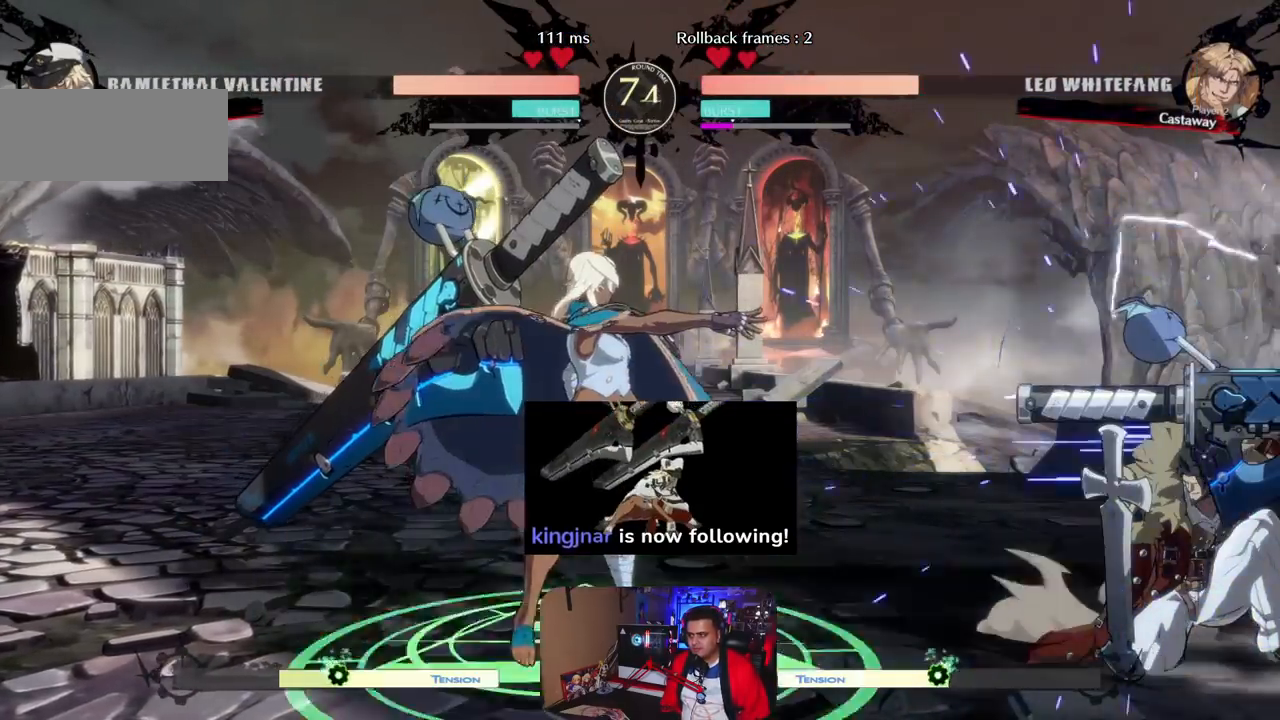
{"buttons": [], "left_stick": "right", "events": [[83, "left_stick", "left"], [283, "left_stick", "center"], [333, "left_stick", "right"], [417, "left_stick", "center"], [467, "left_stick", "right"]]}
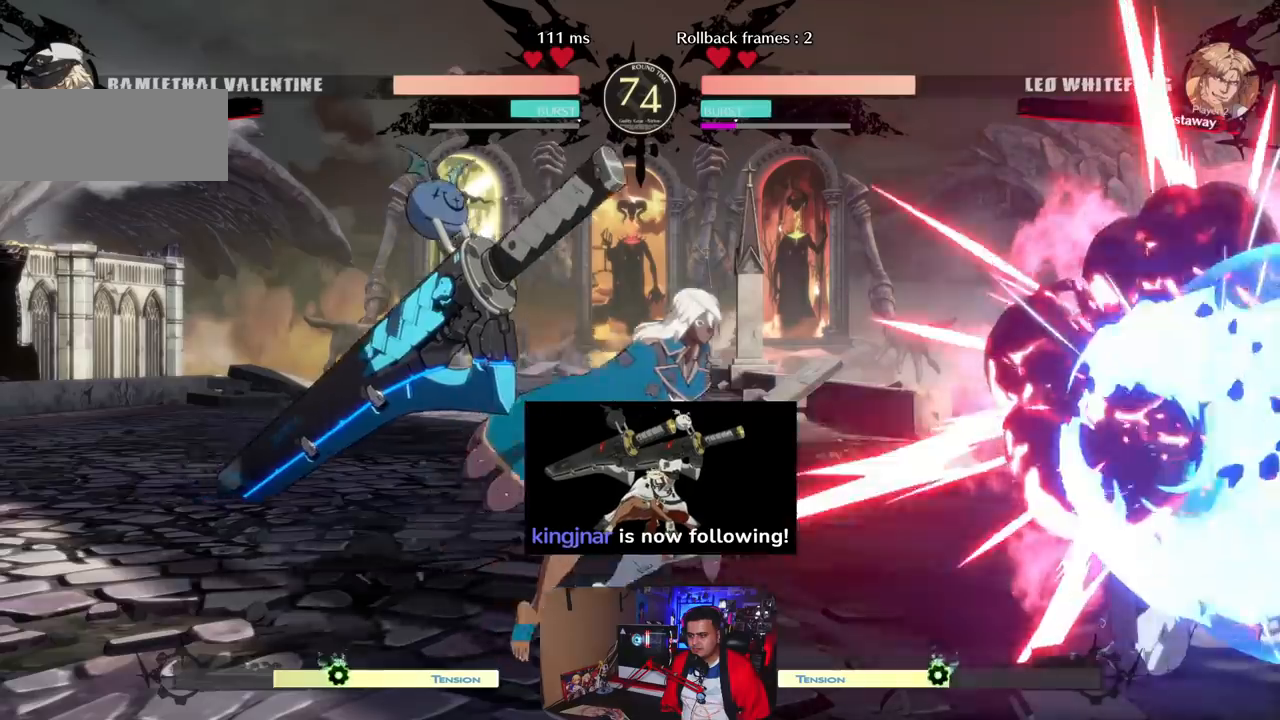
{"buttons": [], "left_stick": "down", "events": [[200, "left_stick", "down-right"], [417, "CIRCLE", "down"], [417, "left_stick", "down"], [500, "CIRCLE", "up"]]}